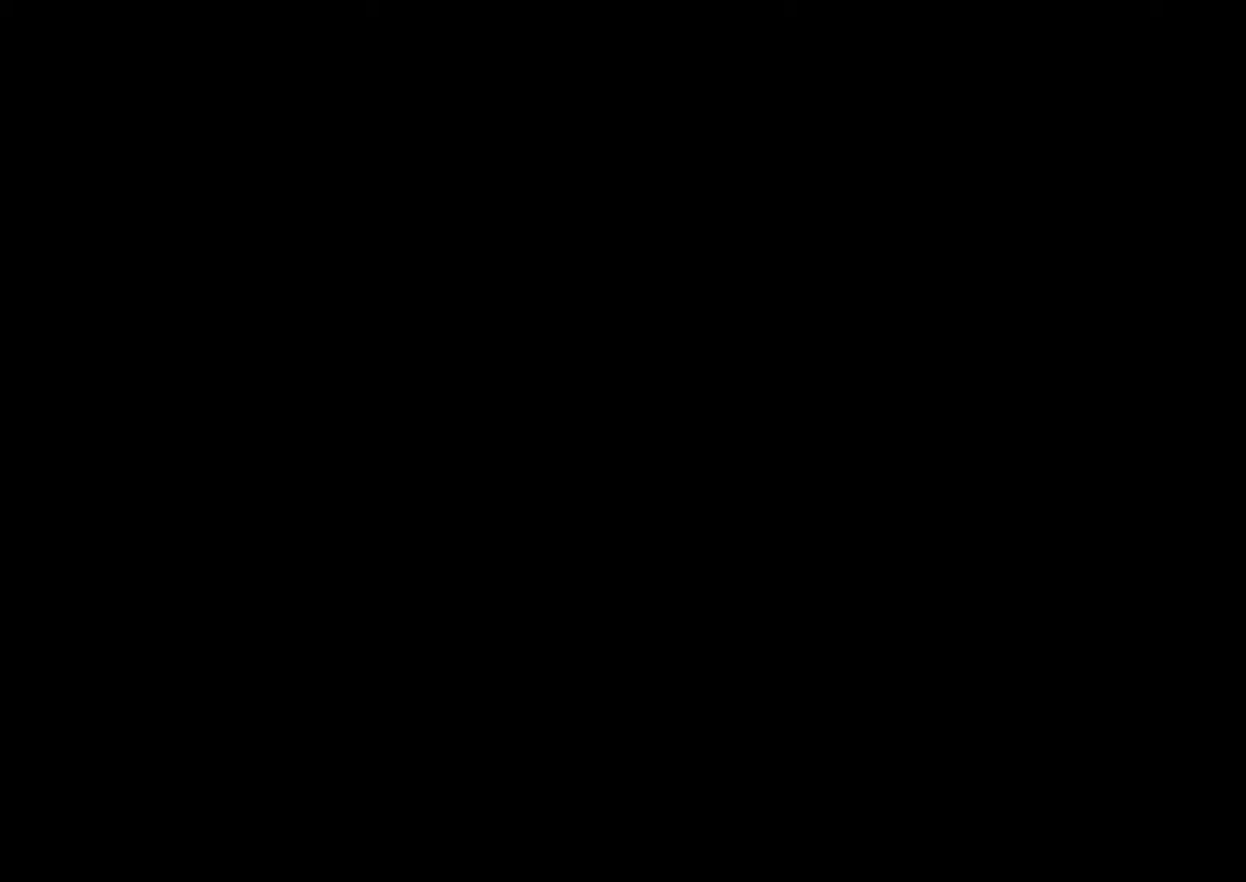
Gameplay with keyboard and mouse; each line is a JSON object with the keys and mouse buttons held at the frame after it. "events" lists presses ("down") and releases ("up") of ".", "/", "0", "1", "2", "3", "4", "5", "6", "7", "8", "9", "a", "alt_l", "alt_r", "b", "backslash", "backspace", "c", "caps_lock", "comma", "ctrl_l", "ctrl_r", "d", "e", "equals", "escape", "f", "f1", "f10", "f11", "f12", "f2", "f3", "f4", "f5", "f6", "f7", "f8", "f9", "g", "h", "i", "j", "k", "l", "lbracket", "m", "minus", "n", "o", "p", "q", "quote", "r", "rbracket", "return", "s", "semicolon", "shift_l", "shift_r", "space", "super_l", "super_r", "t", "tab", "tilde", "u", "v", "w", "x", "y", "z", "mouse_left", "mouse_wheel", "mouse_right", "mouse_mb4" and "mouse_mb5" between this image and that frame as [ms after this image, input, new state], when the widget could be followed in between. "mouse_left", "mouse_wheel", "mouse_right", "mouse_mb4", "mouse_mb5" = the "left", "wheel", "right", "mb4", "mb5" buttons of the "mouse" list. No other keys are recorded. "wheel" means that the mouse wheel is clicked or scrolled. Not read: mouse_move.
{"keys": [], "mouse": [], "events": [[100, "return", "down"], [200, "return", "up"], [267, "return", "down"], [334, "return", "up"], [400, "return", "down"], [467, "return", "up"]]}
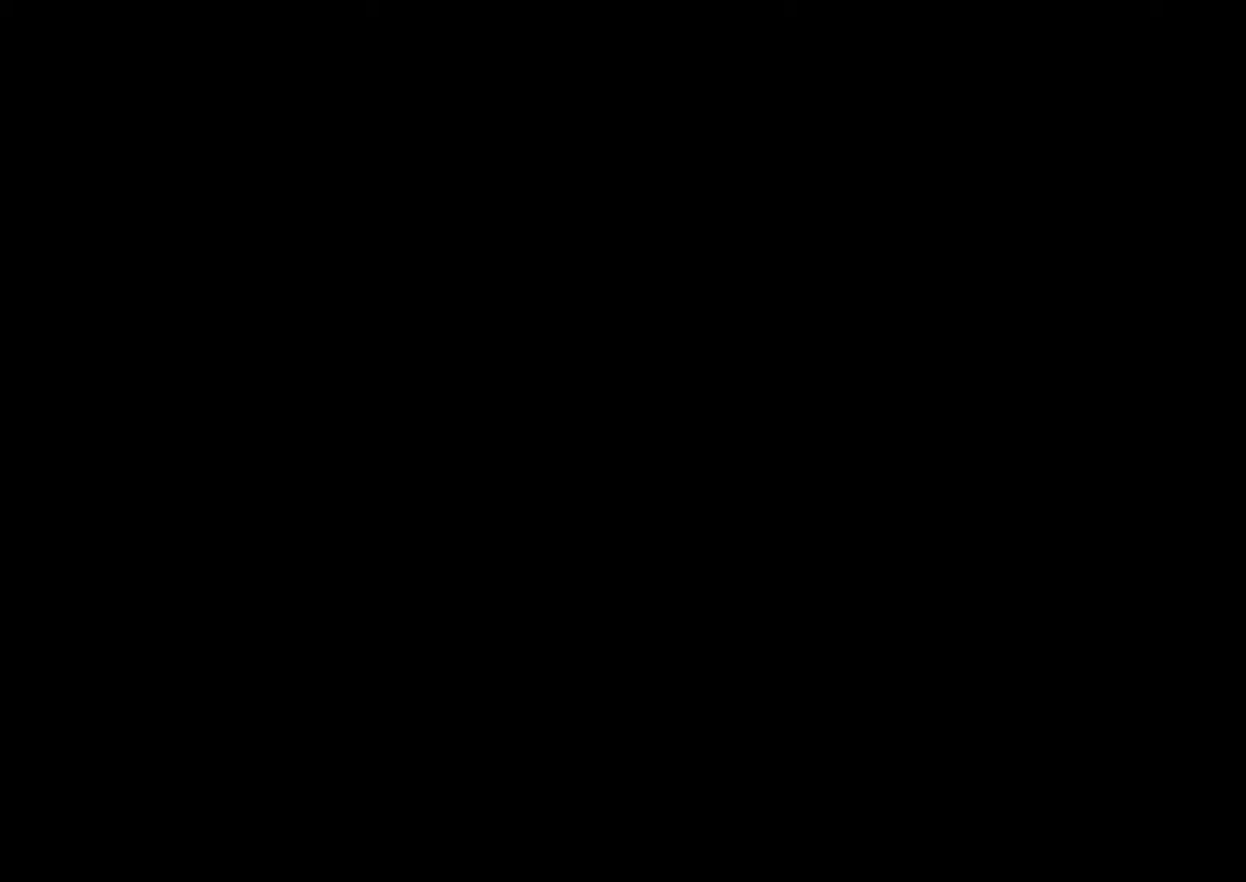
{"keys": ["return"], "mouse": [], "events": [[67, "return", "down"], [134, "return", "up"], [200, "return", "down"], [267, "return", "up"], [334, "return", "down"], [434, "return", "up"], [467, "return", "down"]]}
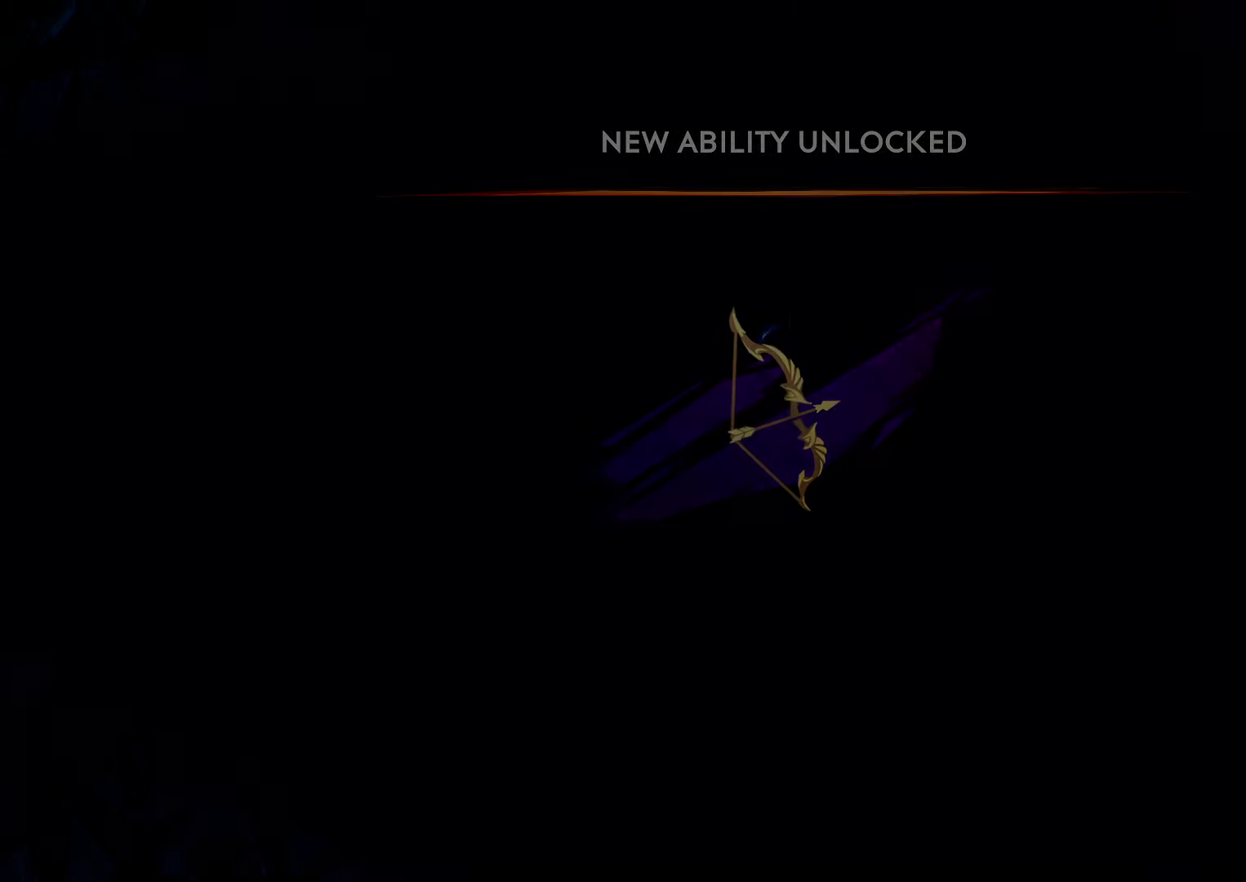
{"keys": [], "mouse": [], "events": [[67, "return", "up"], [134, "return", "down"], [200, "return", "up"], [267, "return", "down"], [334, "return", "up"], [400, "return", "down"], [467, "return", "up"]]}
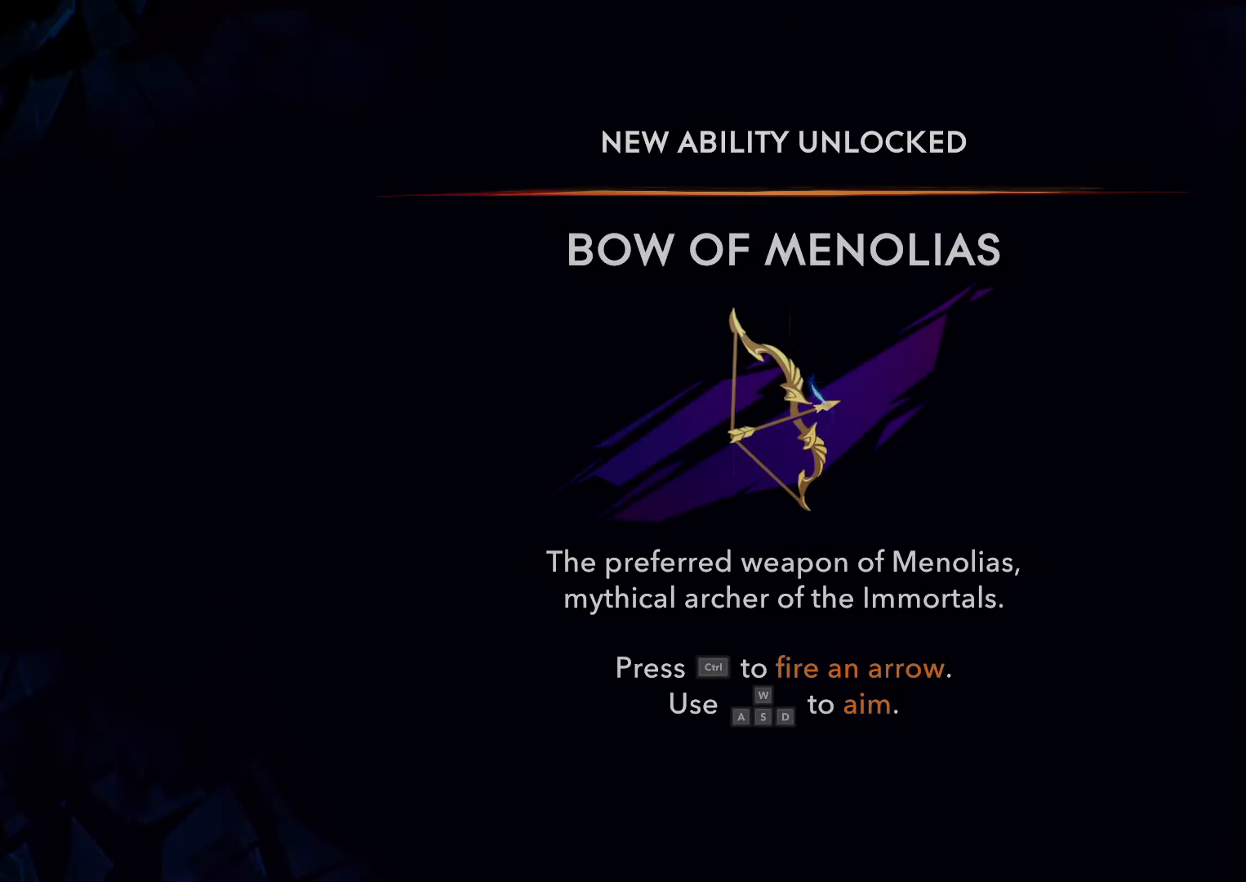
{"keys": ["return"], "mouse": [], "events": [[67, "return", "down"], [100, "return", "up"], [167, "return", "down"], [234, "return", "up"], [300, "return", "down"], [400, "return", "up"], [467, "return", "down"]]}
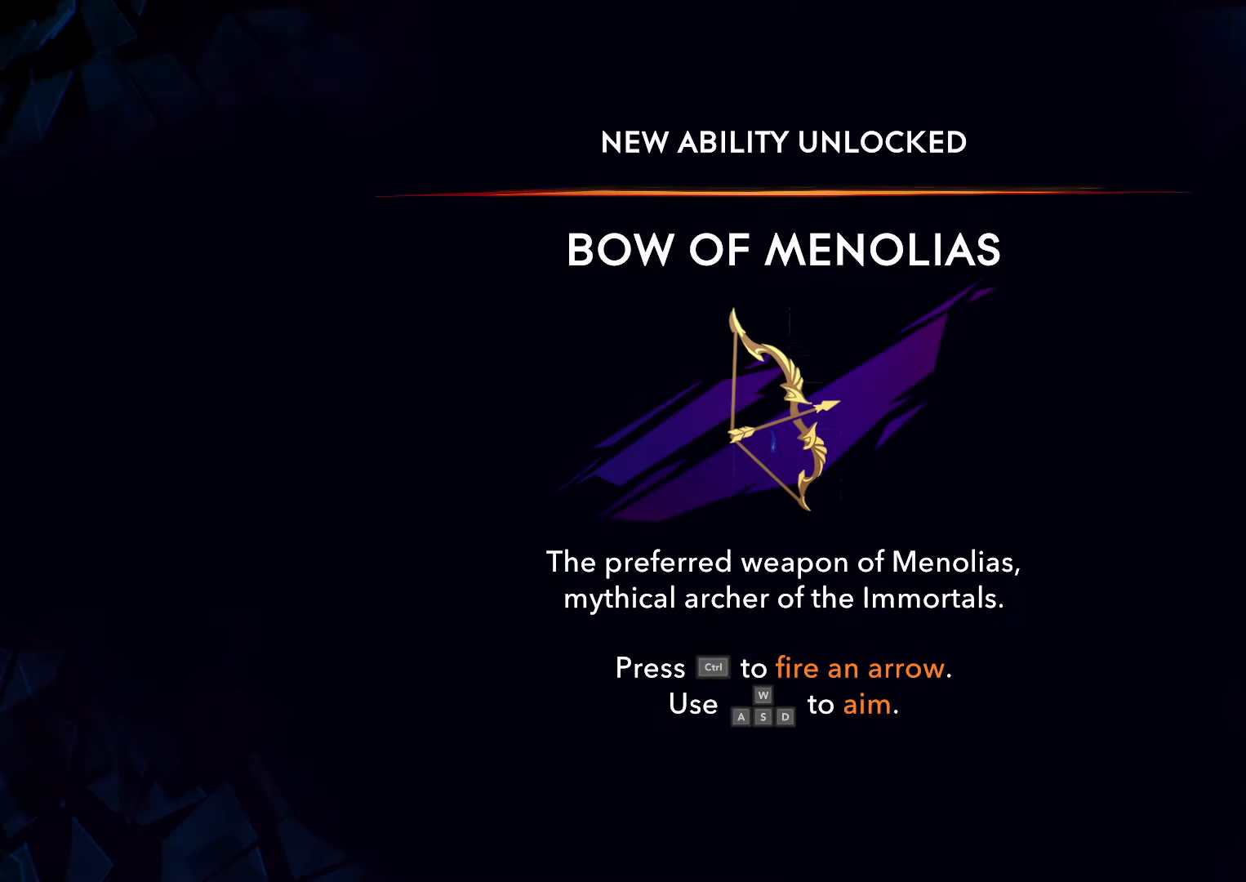
{"keys": ["a"], "mouse": [], "events": [[34, "return", "up"], [100, "return", "down"], [167, "return", "up"], [234, "return", "down"], [300, "return", "up"], [434, "a", "down"]]}
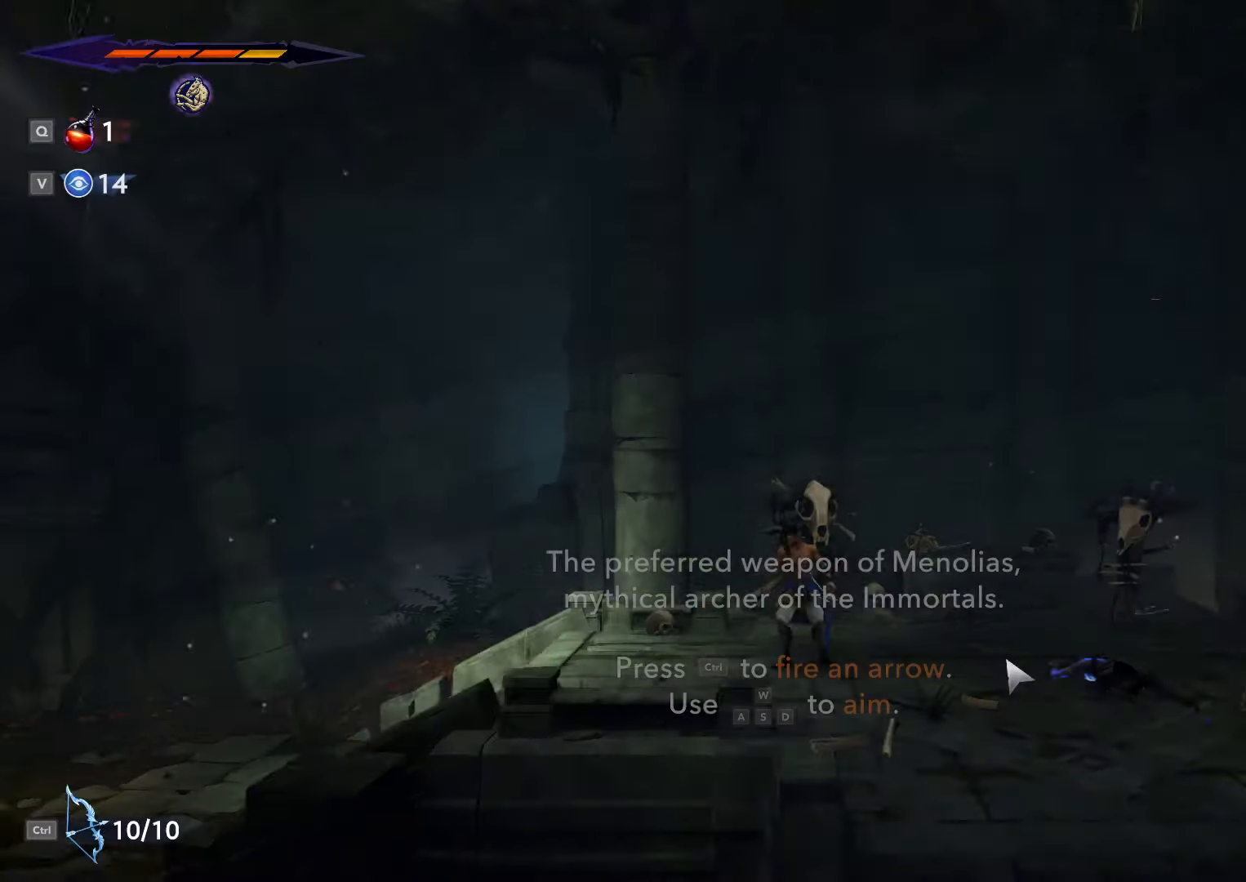
{"keys": ["a", "shift_l"], "mouse": [], "events": [[200, "shift_l", "down"]]}
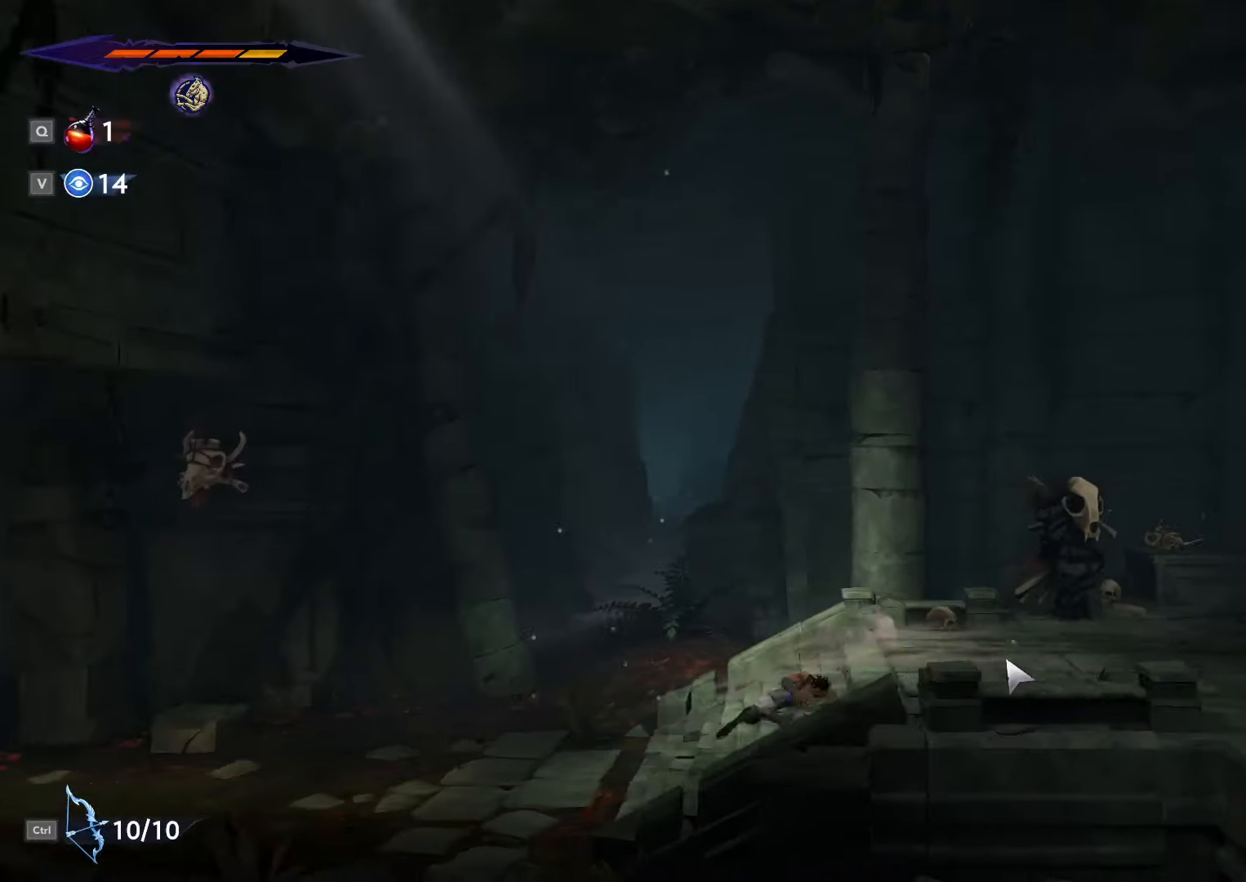
{"keys": ["a", "shift_l"], "mouse": [], "events": []}
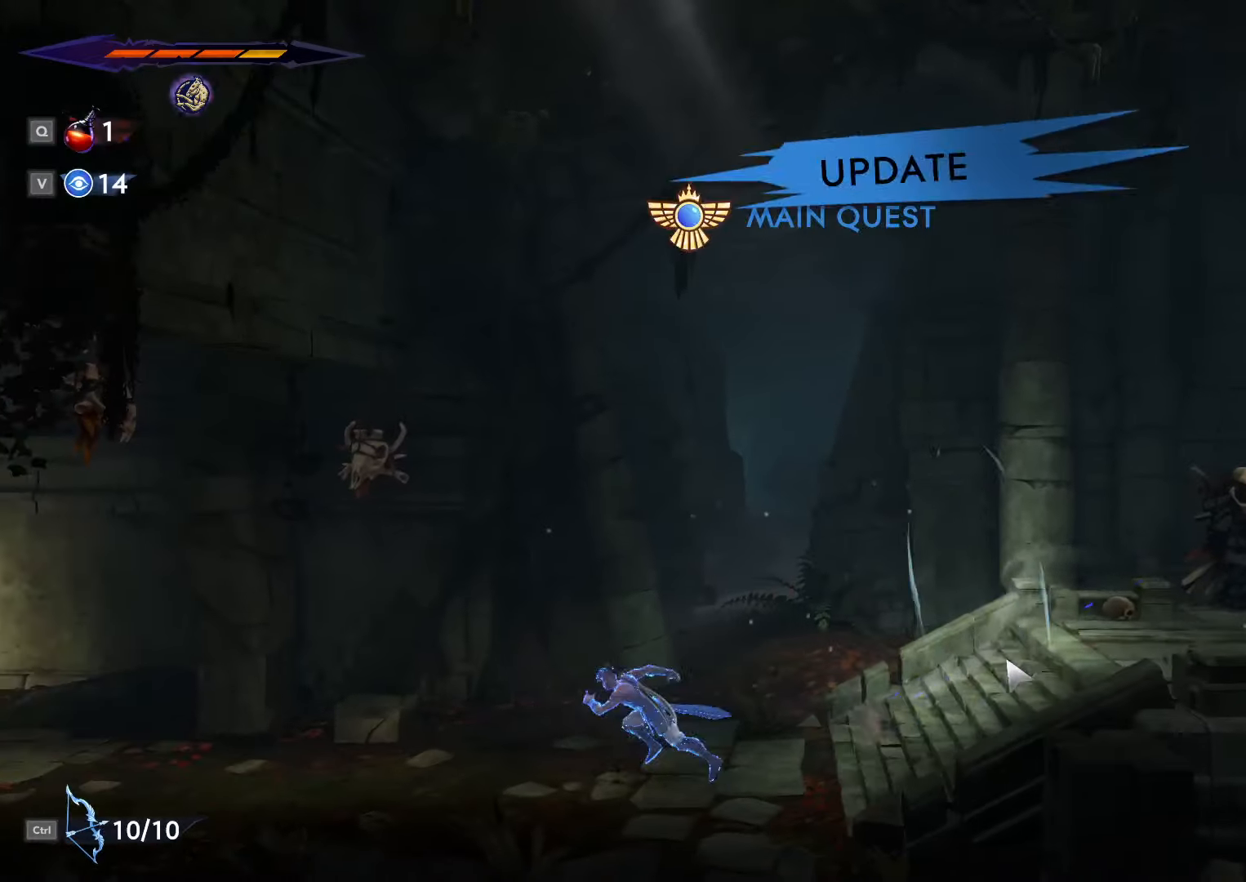
{"keys": ["a", "shift_l"], "mouse": [], "events": []}
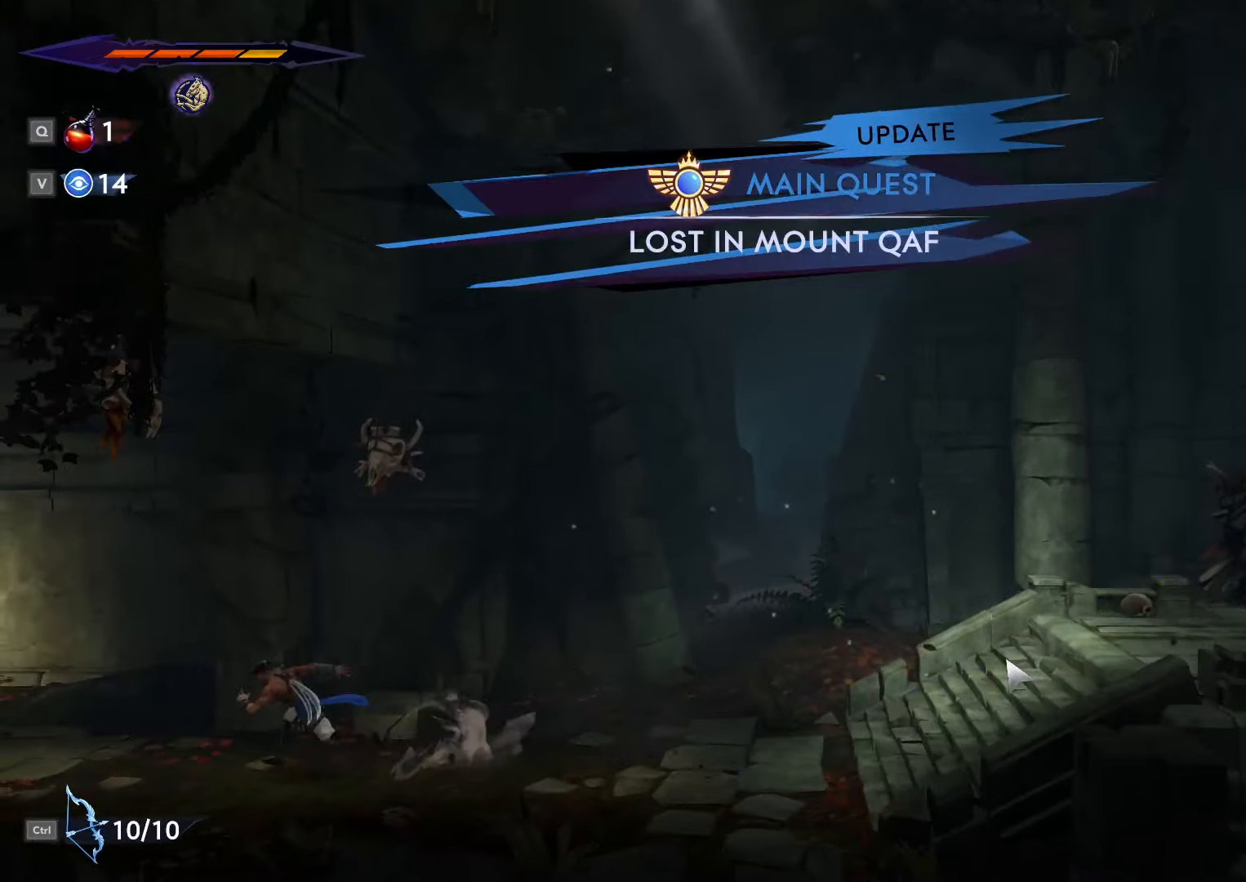
{"keys": ["a", "shift_l"], "mouse": [], "events": [[234, "space", "down"], [434, "space", "up"]]}
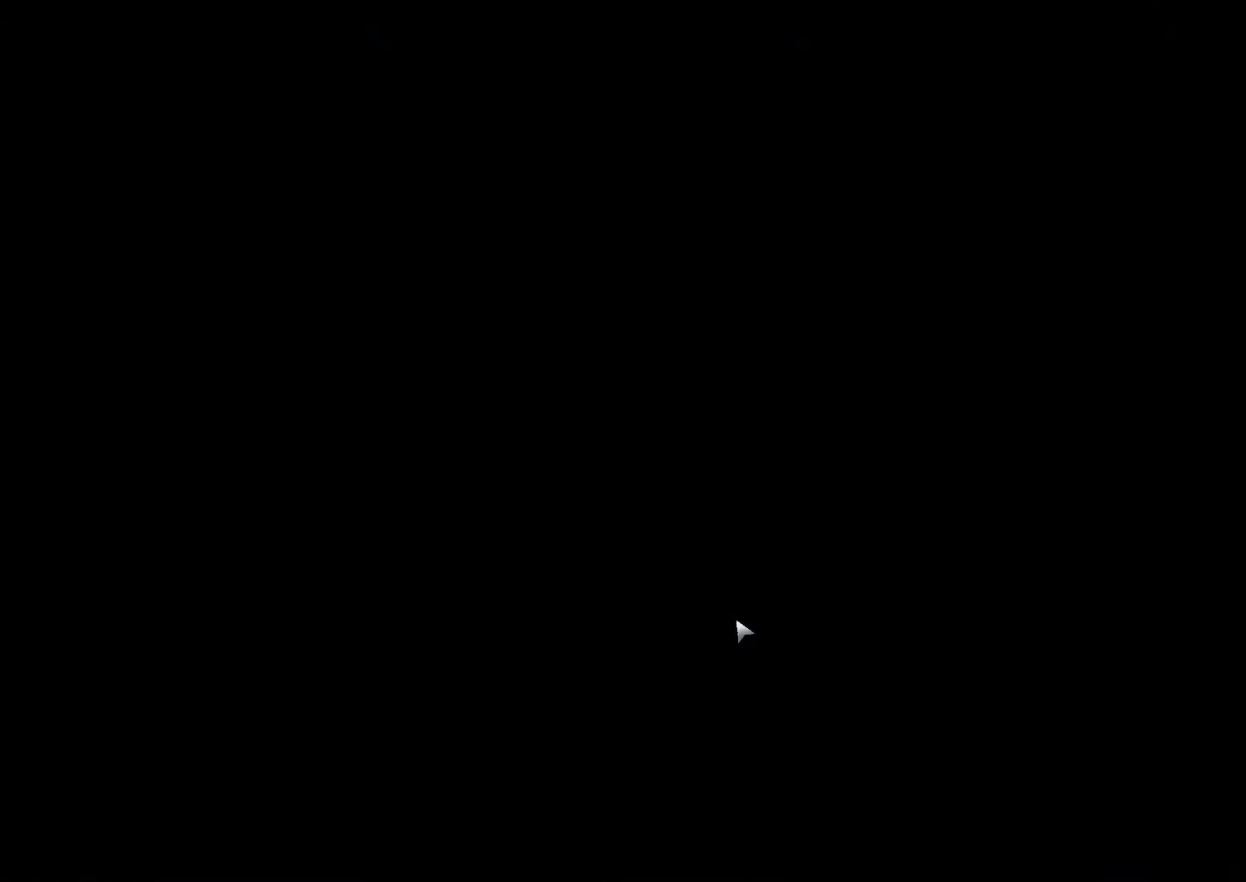
{"keys": ["a", "shift_l"], "mouse": [], "events": []}
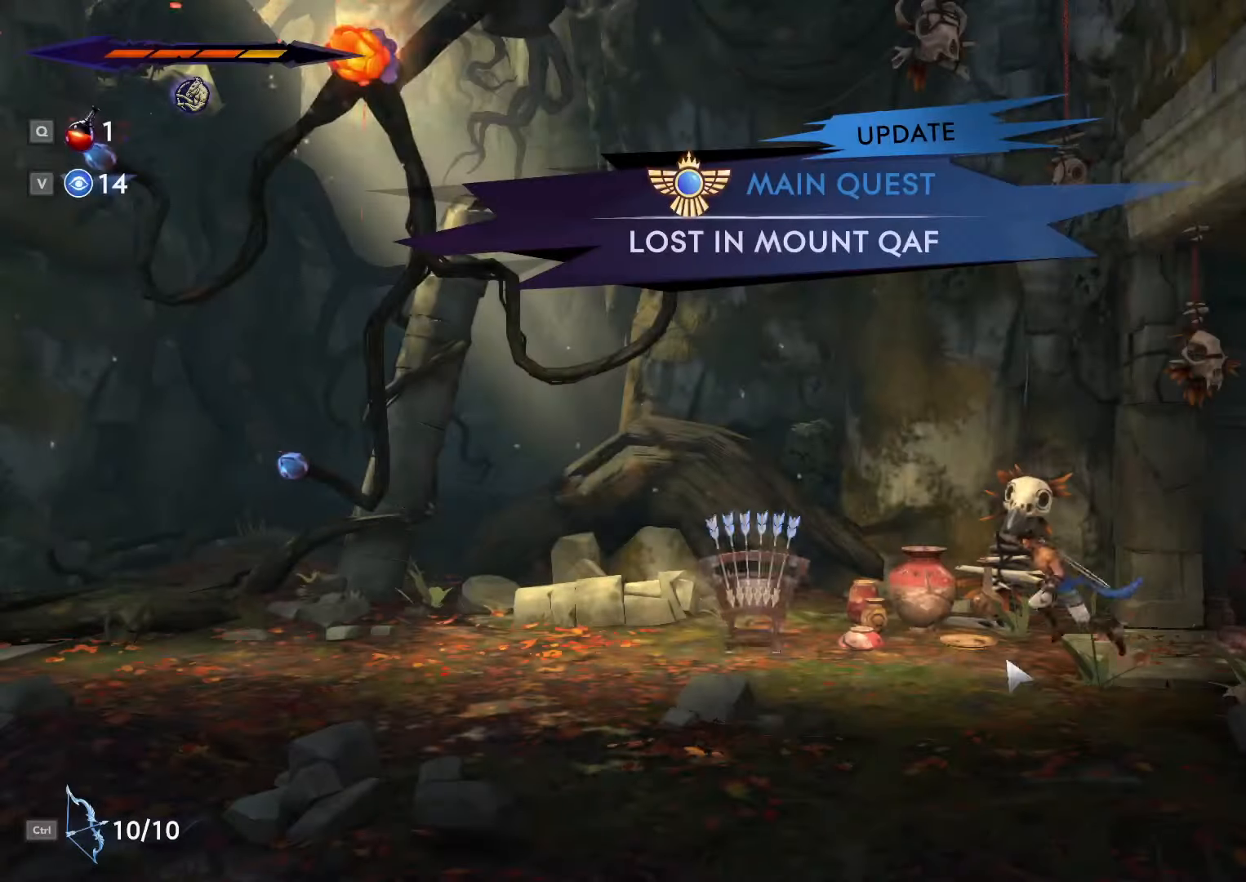
{"keys": ["ctrl_l"], "mouse": [], "events": [[366, "a", "up"], [366, "shift_l", "up"], [433, "ctrl_l", "down"]]}
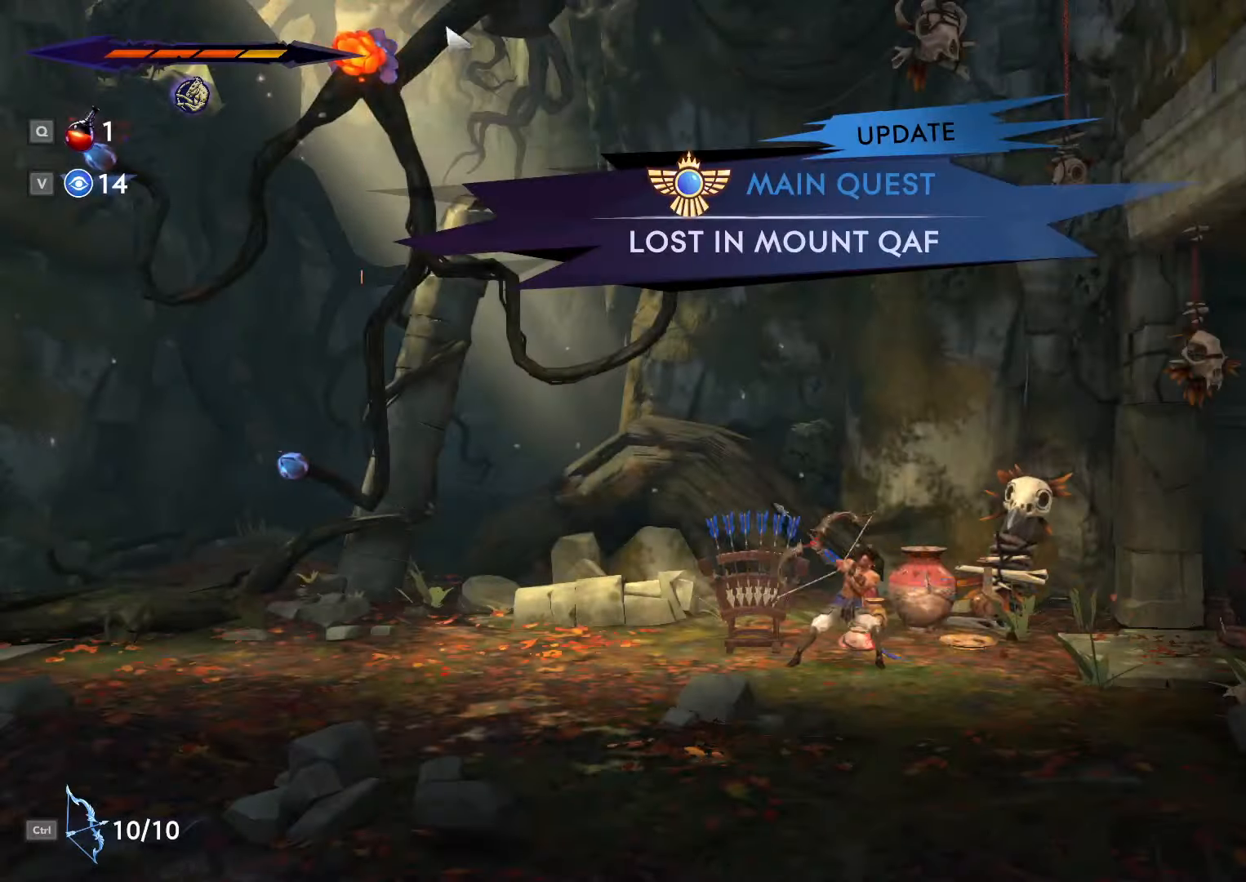
{"keys": ["a", "shift_l"], "mouse": [], "events": [[100, "ctrl_l", "up"], [200, "a", "down"], [333, "shift_l", "down"]]}
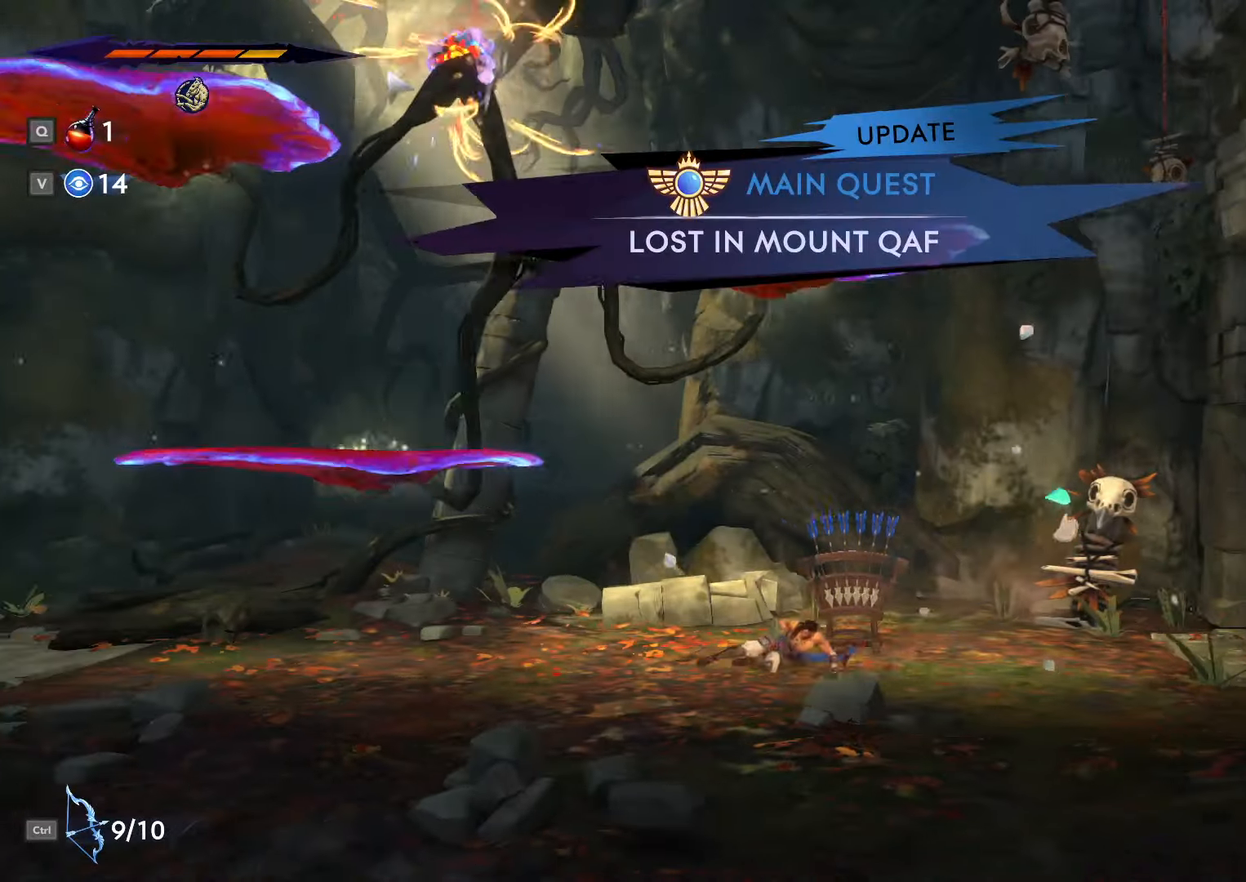
{"keys": ["a", "space"], "mouse": [], "events": [[233, "shift_l", "up"], [233, "space", "down"]]}
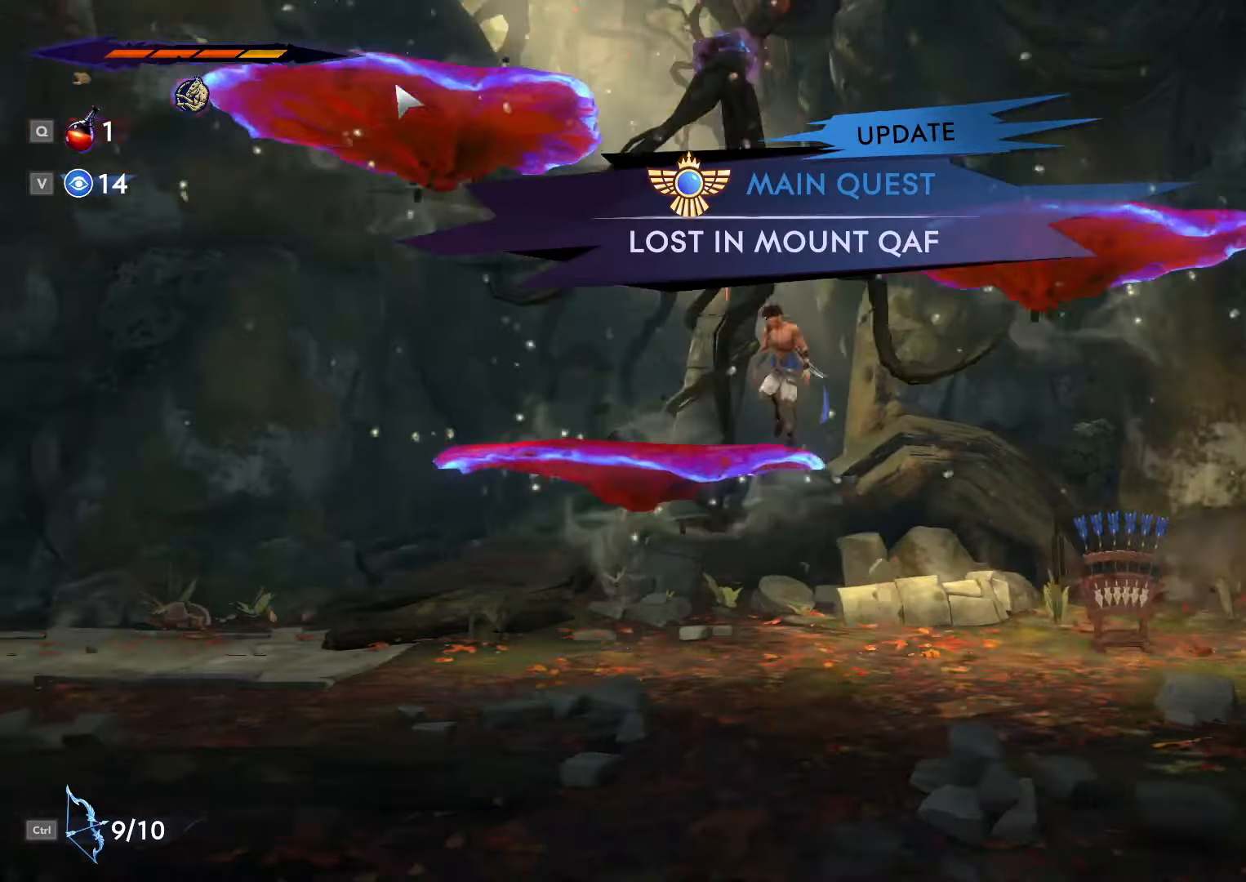
{"keys": ["d", "space"], "mouse": [], "events": [[100, "d", "down"], [100, "space", "up"], [133, "a", "up"], [500, "space", "down"]]}
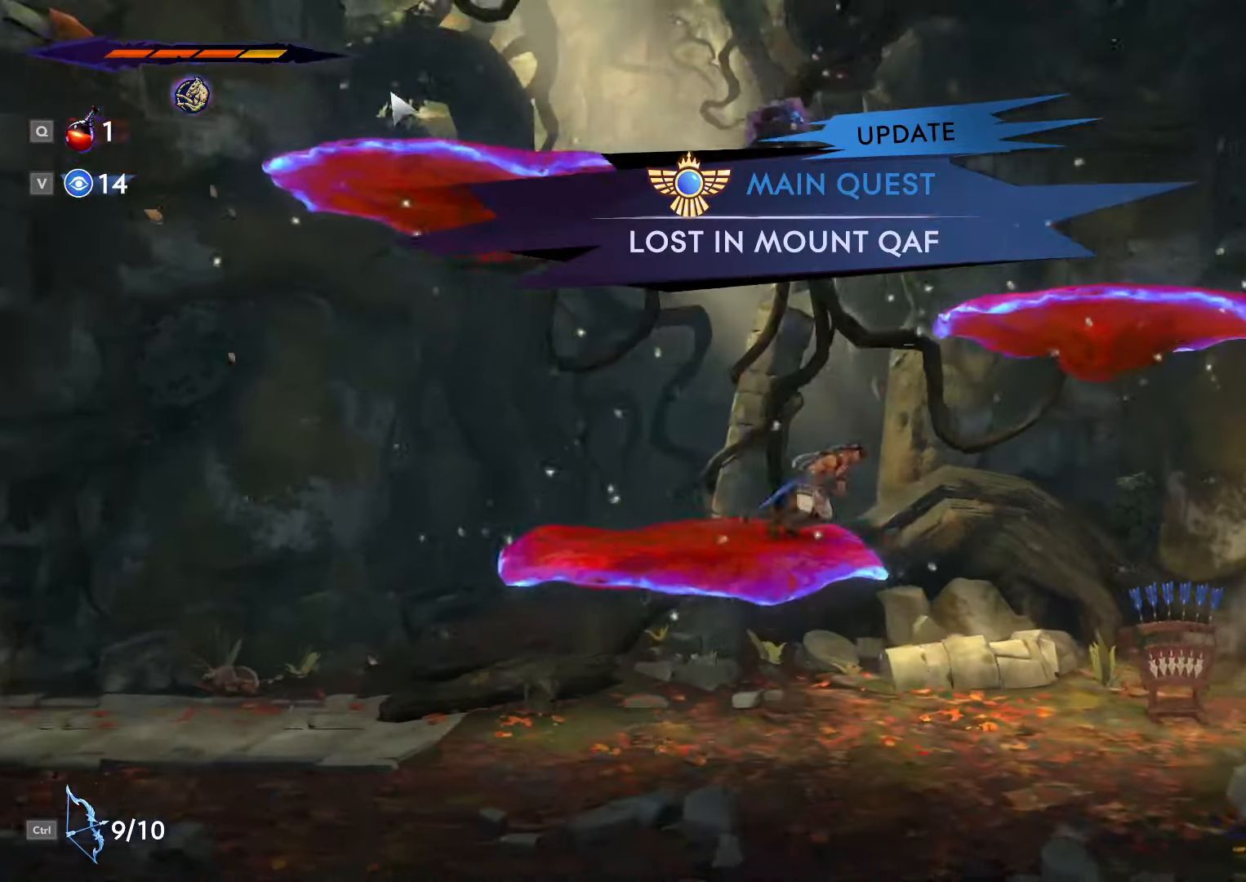
{"keys": ["a"], "mouse": [], "events": [[300, "space", "up"], [433, "a", "down"], [433, "d", "up"]]}
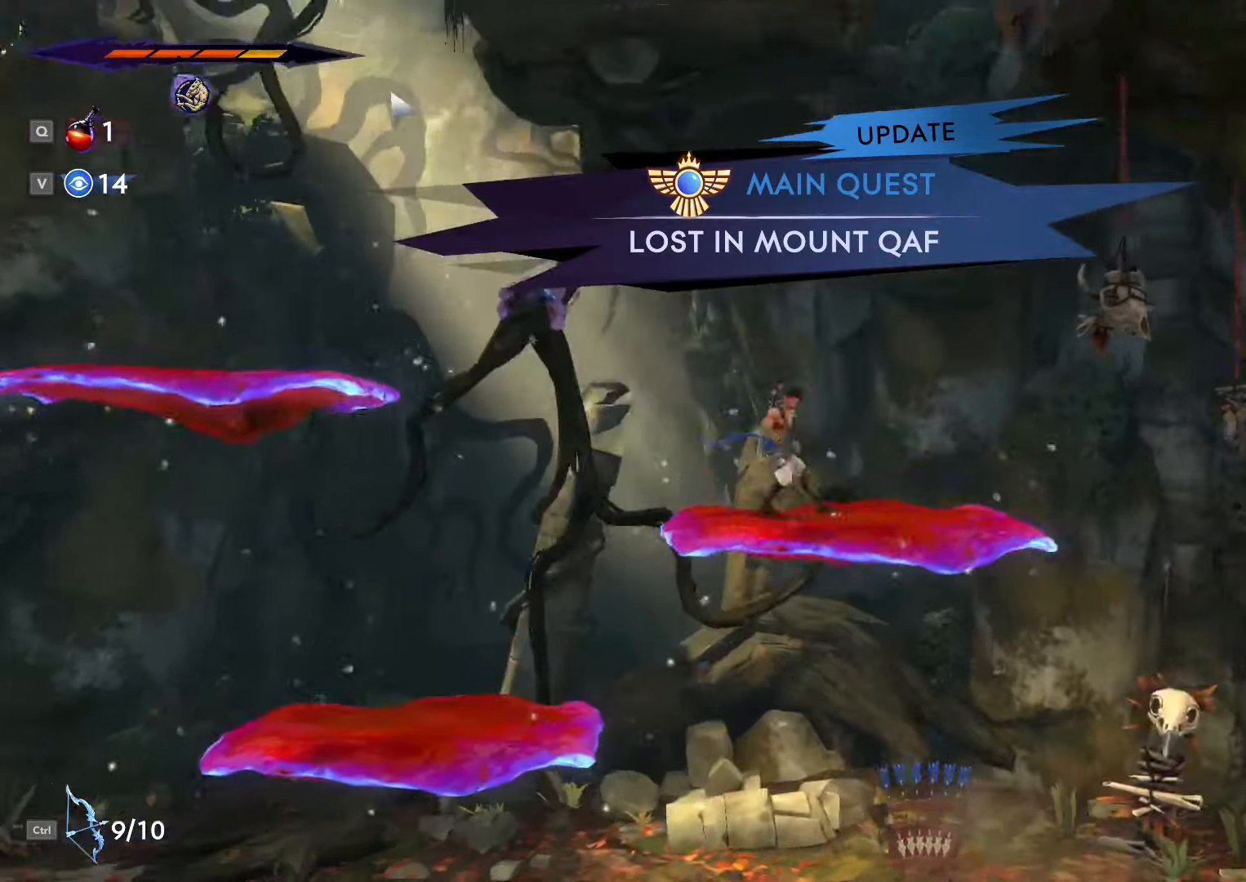
{"keys": ["a", "space"], "mouse": [], "events": [[300, "space", "down"]]}
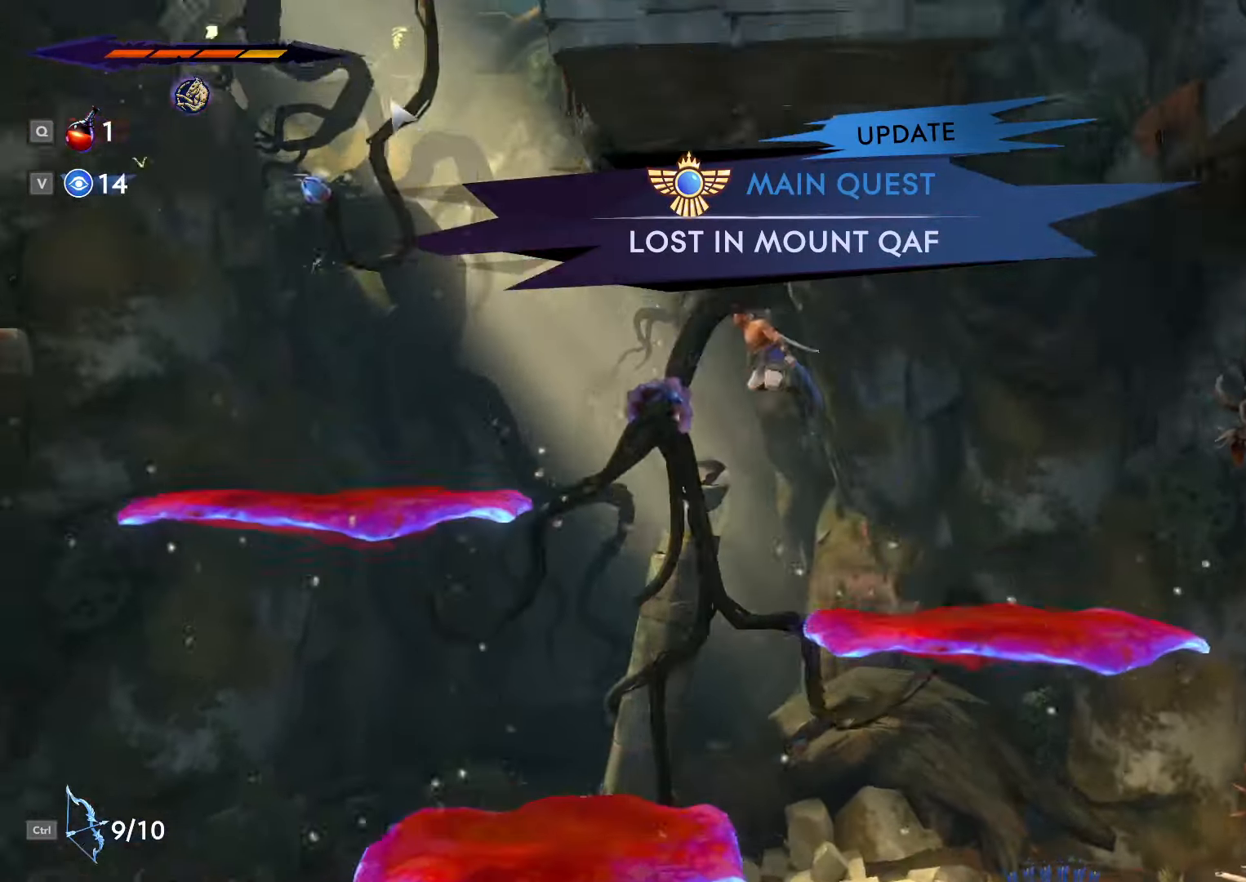
{"keys": ["a"], "mouse": [], "events": [[333, "space", "up"]]}
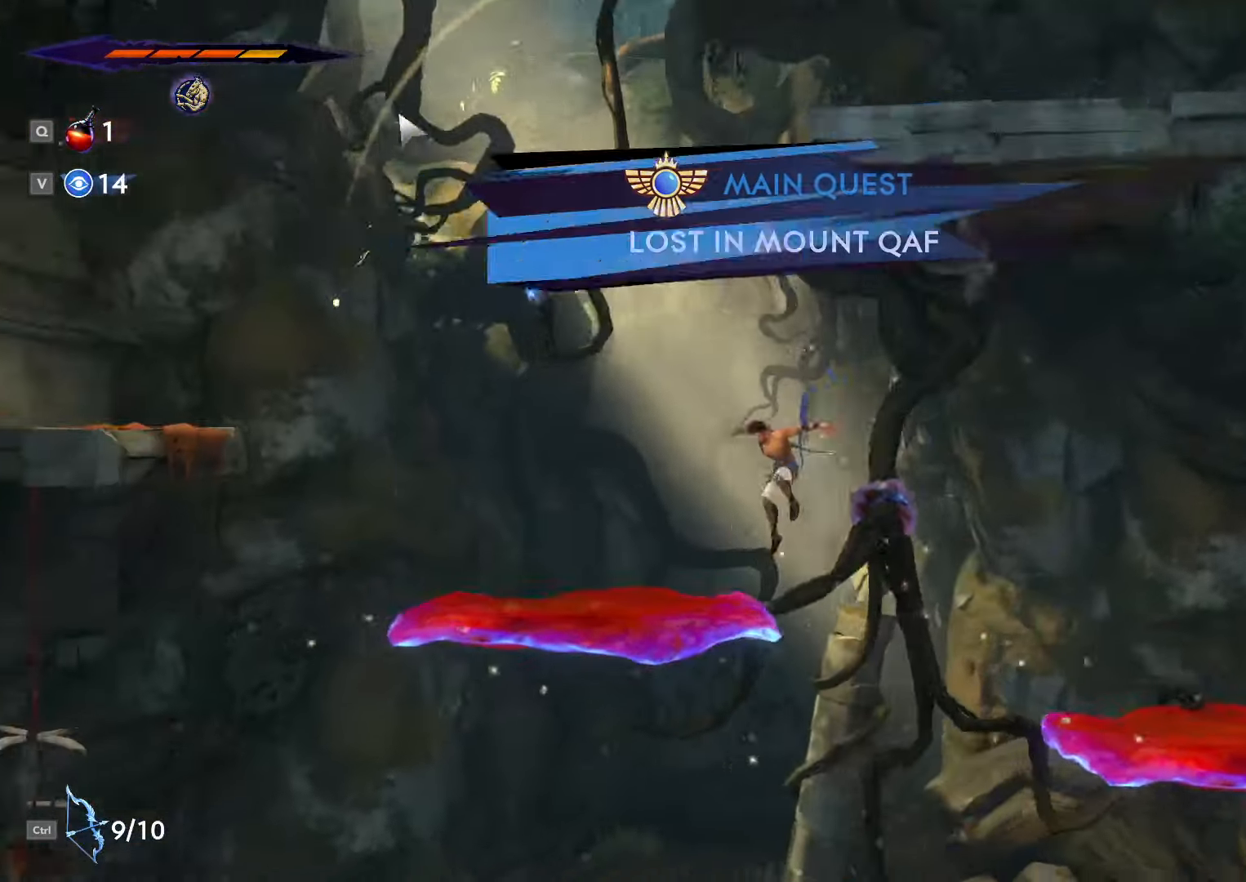
{"keys": ["a", "space"], "mouse": [], "events": [[166, "shift_l", "down"], [366, "space", "down"], [466, "shift_l", "up"]]}
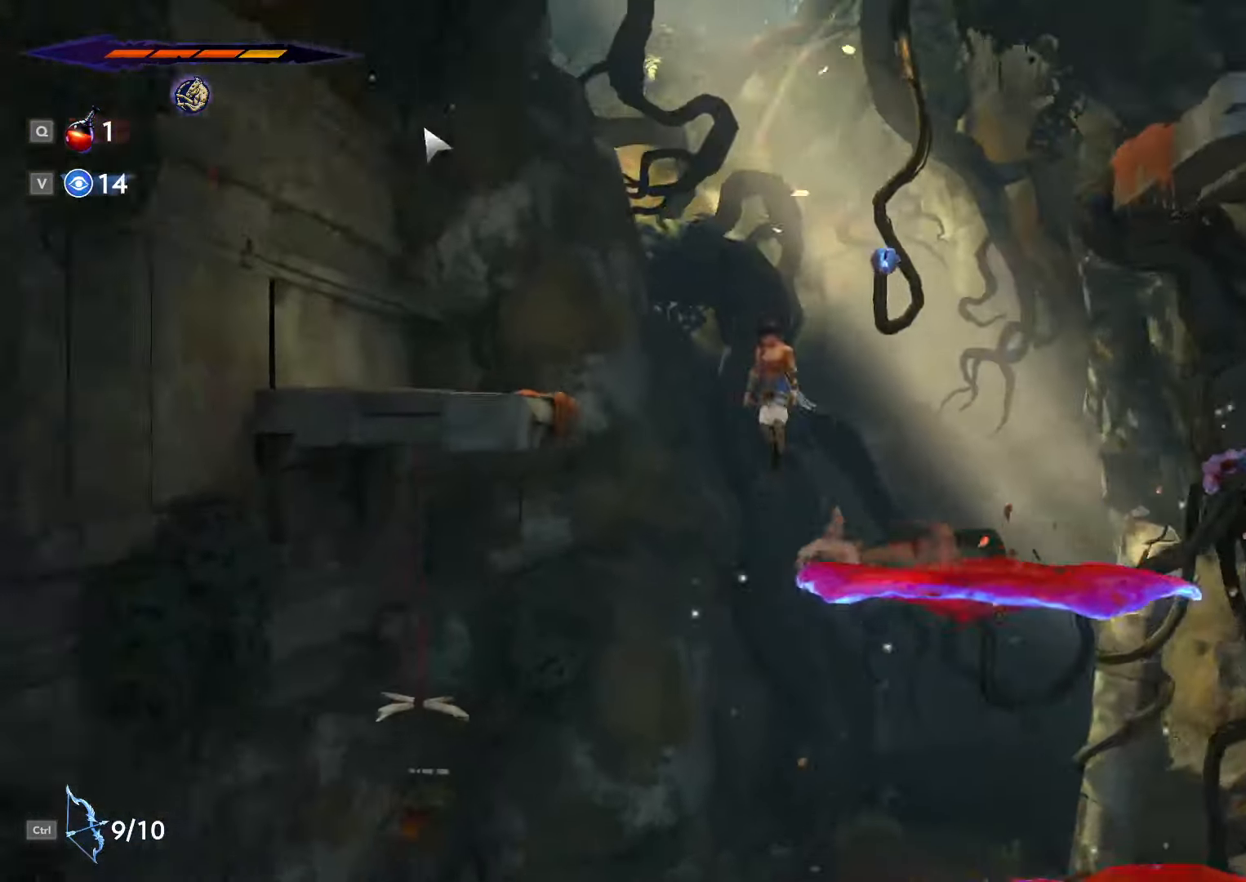
{"keys": [], "mouse": [], "events": [[400, "space", "up"], [433, "a", "up"]]}
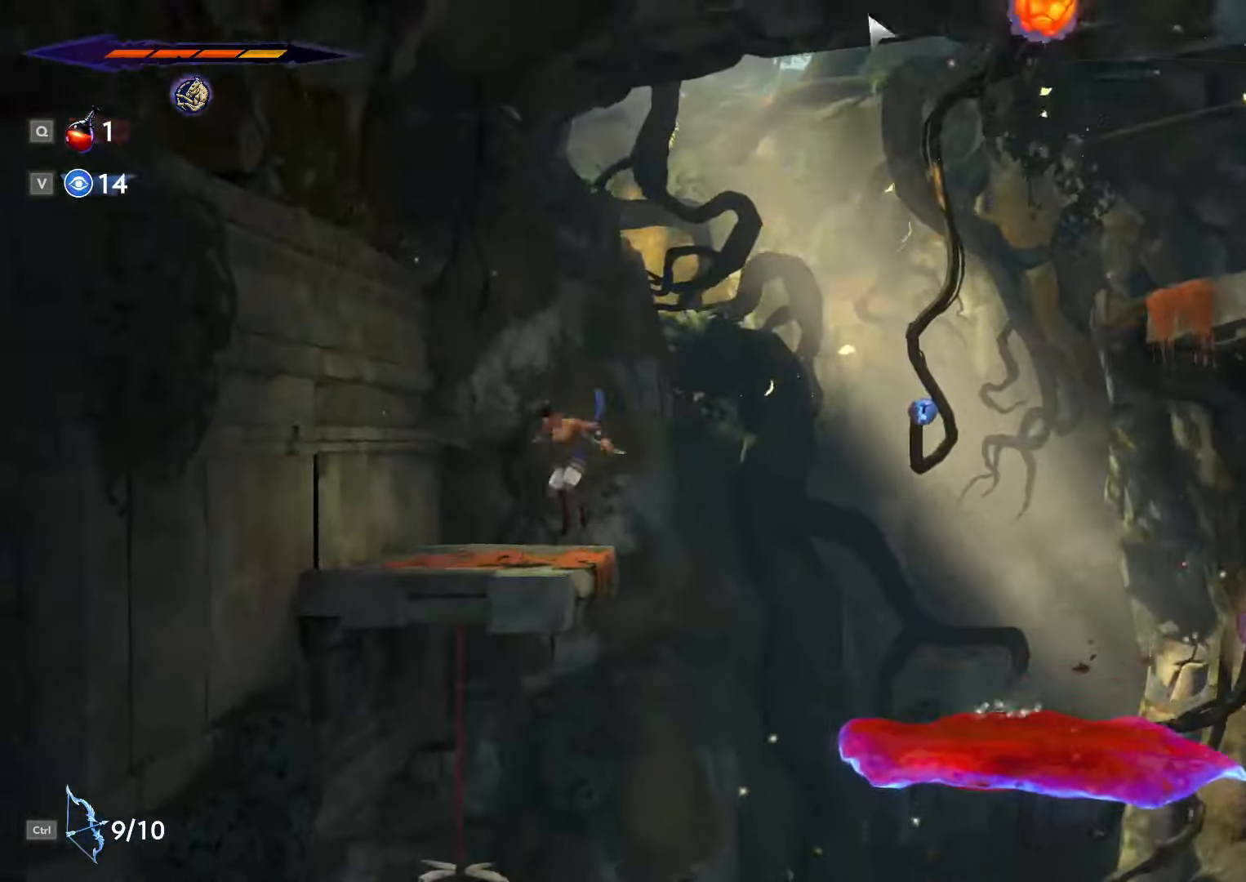
{"keys": ["d"], "mouse": [], "events": [[66, "ctrl_l", "down"], [200, "ctrl_l", "up"], [500, "d", "down"]]}
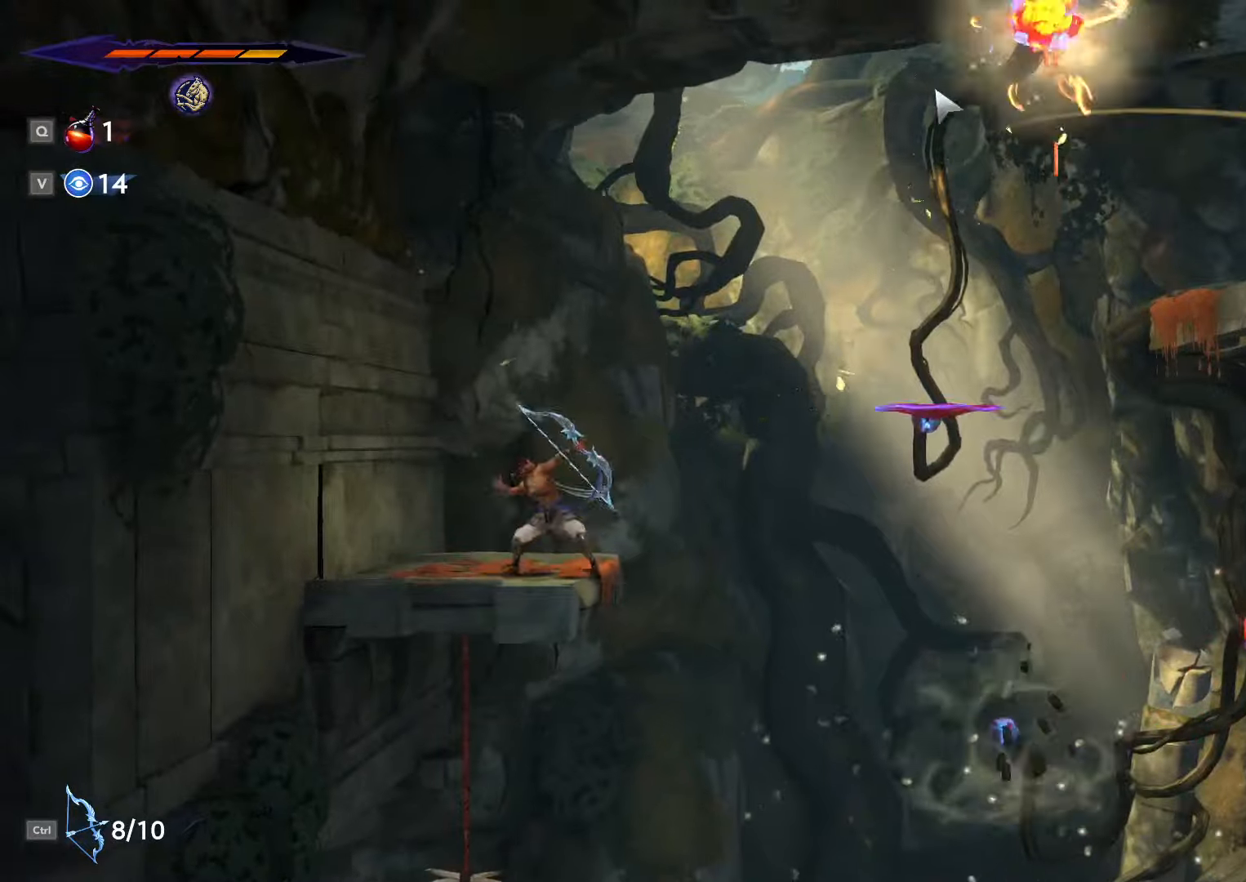
{"keys": ["d", "space"], "mouse": [], "events": [[267, "space", "down"]]}
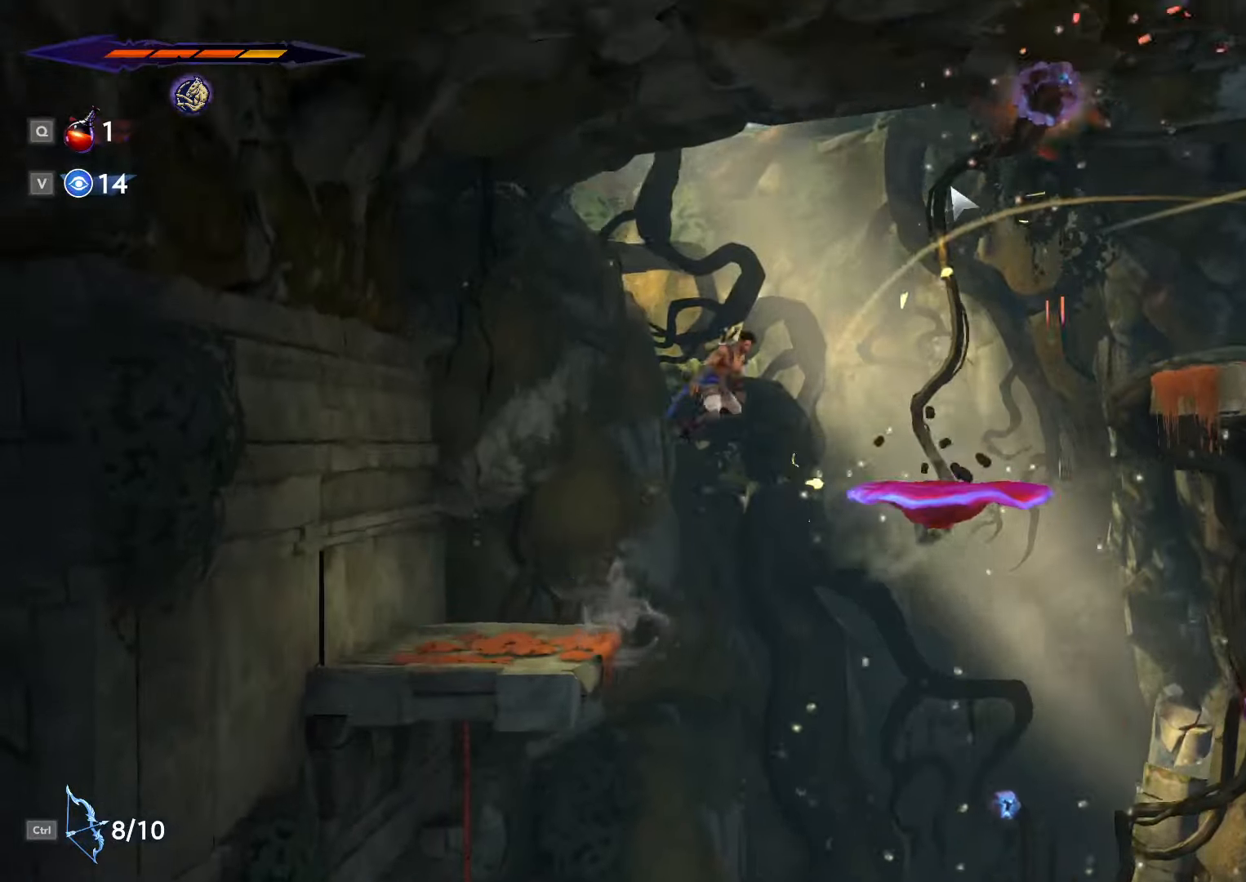
{"keys": ["d", "space"], "mouse": [], "events": [[100, "space", "up"], [467, "space", "down"]]}
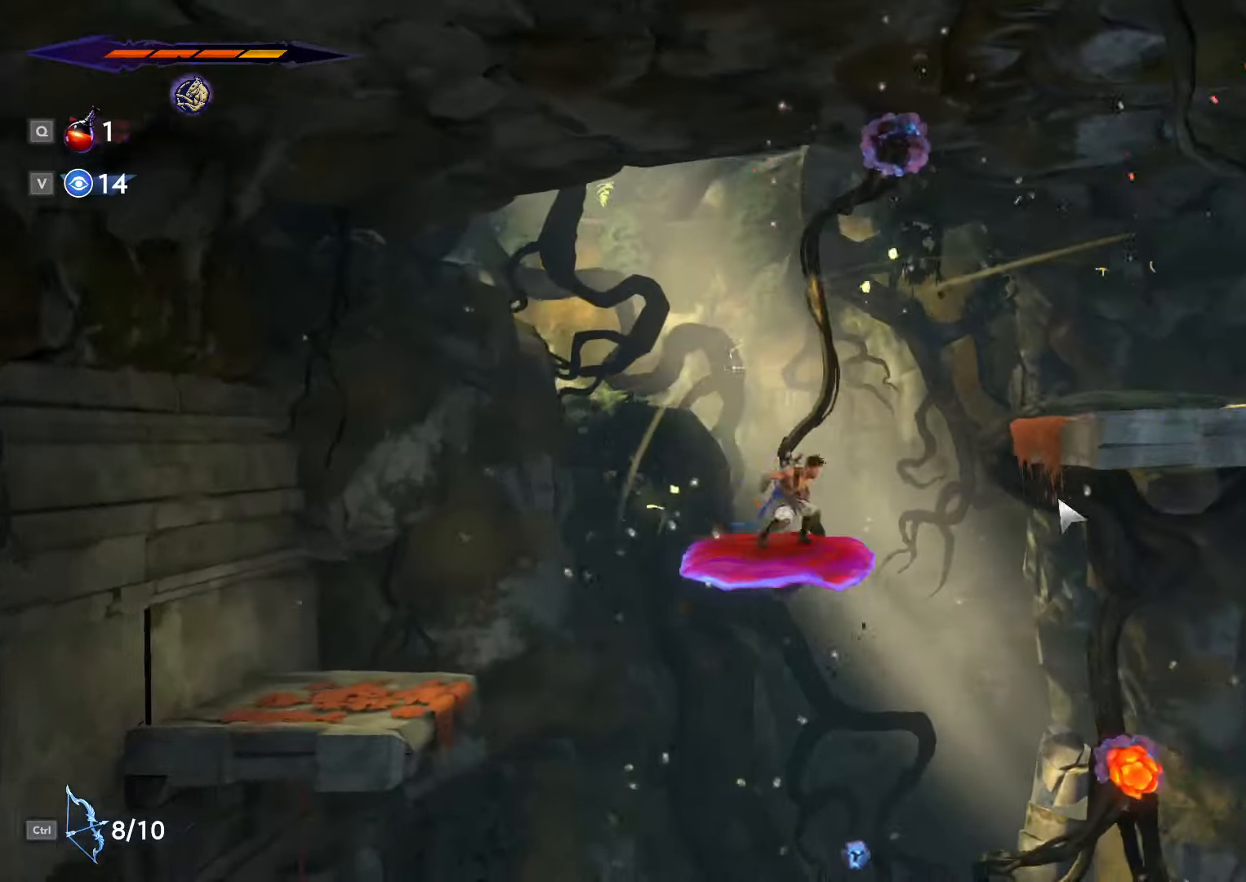
{"keys": ["d"], "mouse": [], "events": [[300, "space", "up"]]}
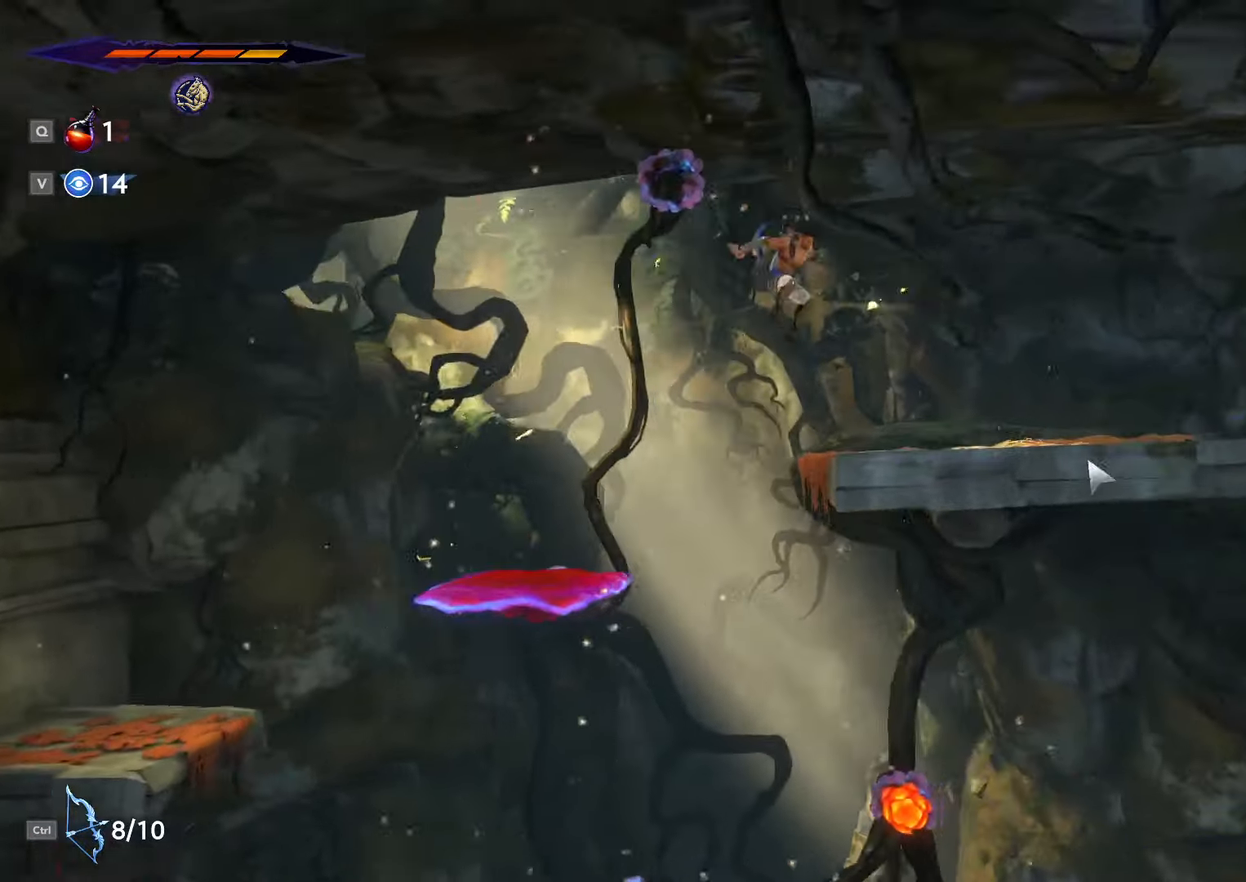
{"keys": ["d", "shift_l", "space"], "mouse": [], "events": [[333, "shift_l", "down"], [500, "space", "down"]]}
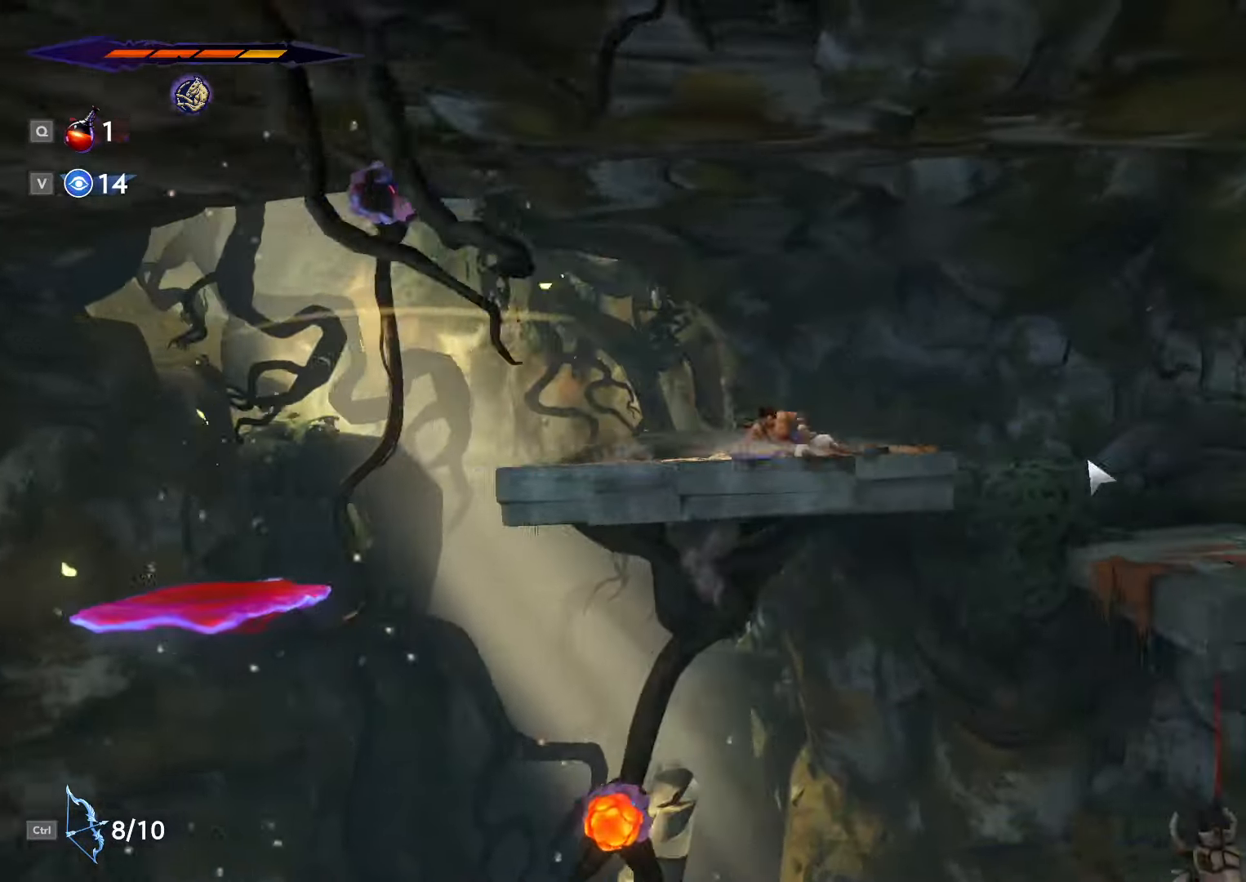
{"keys": ["d"], "mouse": [], "events": [[67, "shift_l", "up"], [167, "space", "up"]]}
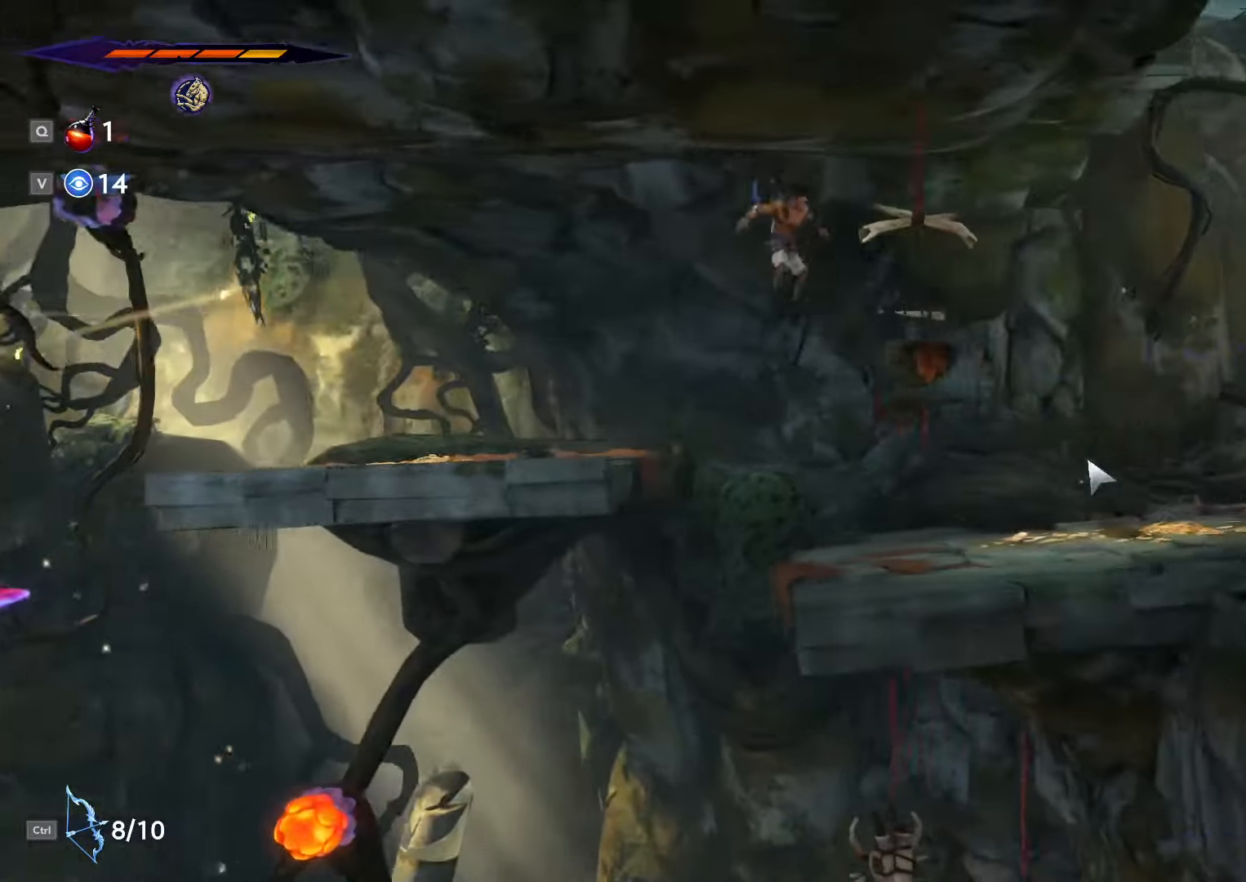
{"keys": ["d", "shift_l"], "mouse": [], "events": [[367, "shift_l", "down"]]}
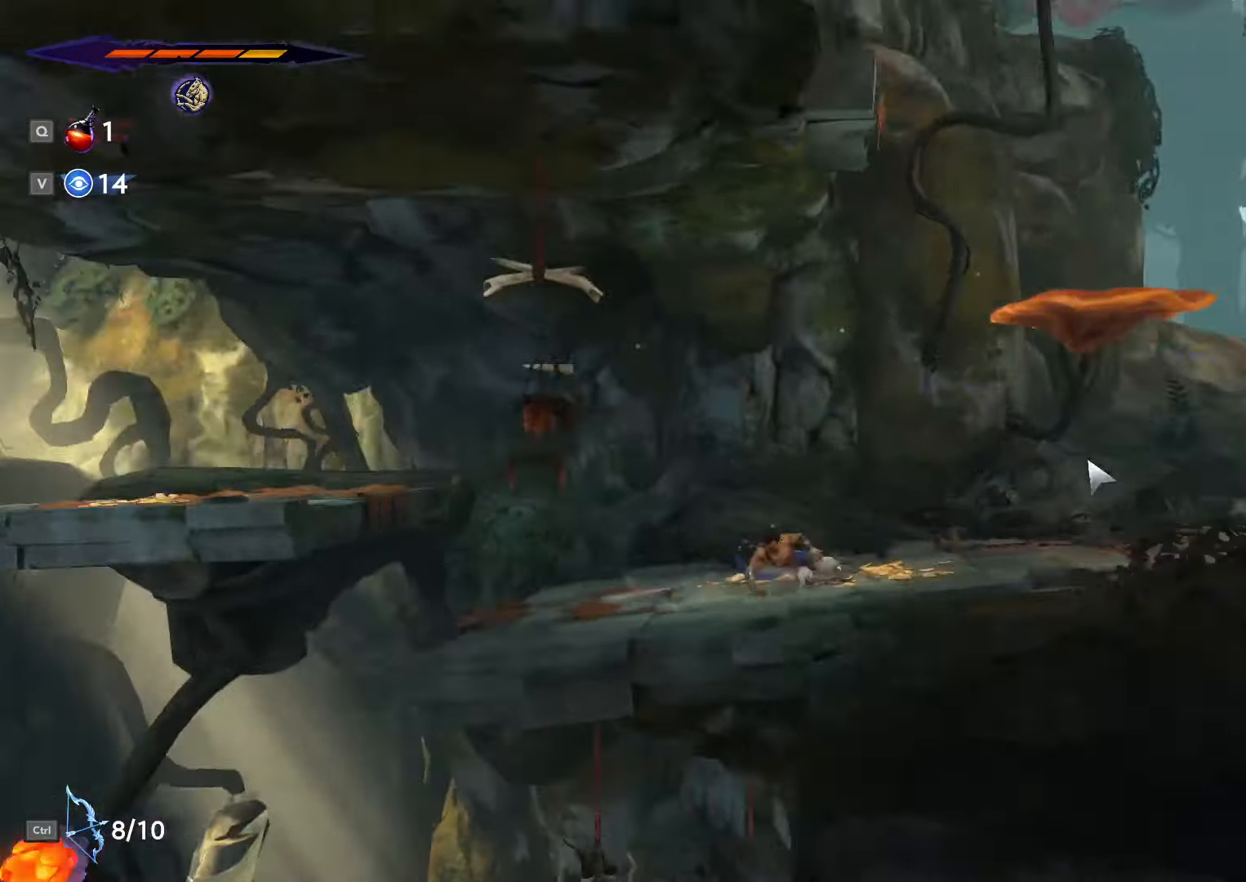
{"keys": ["d"], "mouse": [], "events": [[33, "space", "down"], [100, "shift_l", "up"], [167, "space", "up"]]}
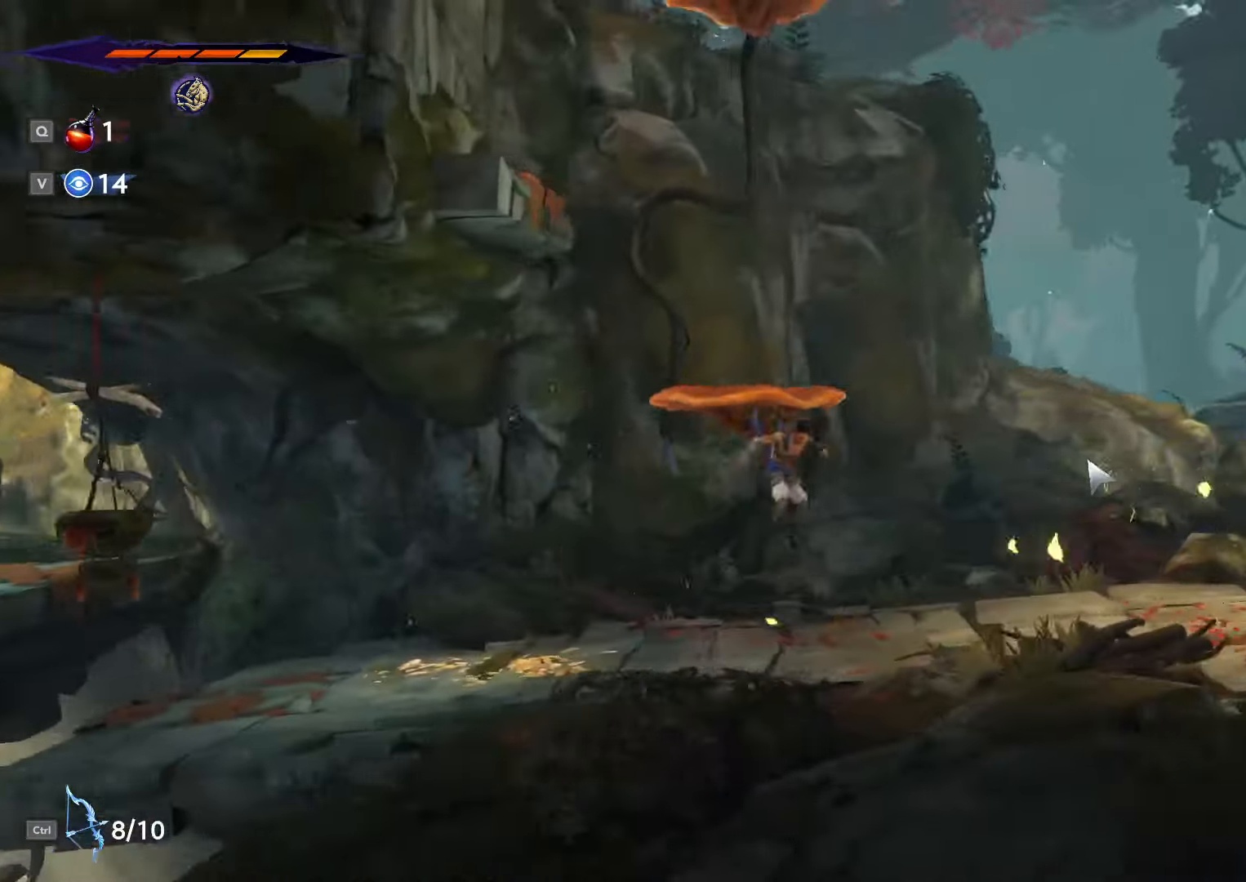
{"keys": ["a", "space"], "mouse": [], "events": [[133, "a", "down"], [200, "d", "up"], [267, "space", "down"]]}
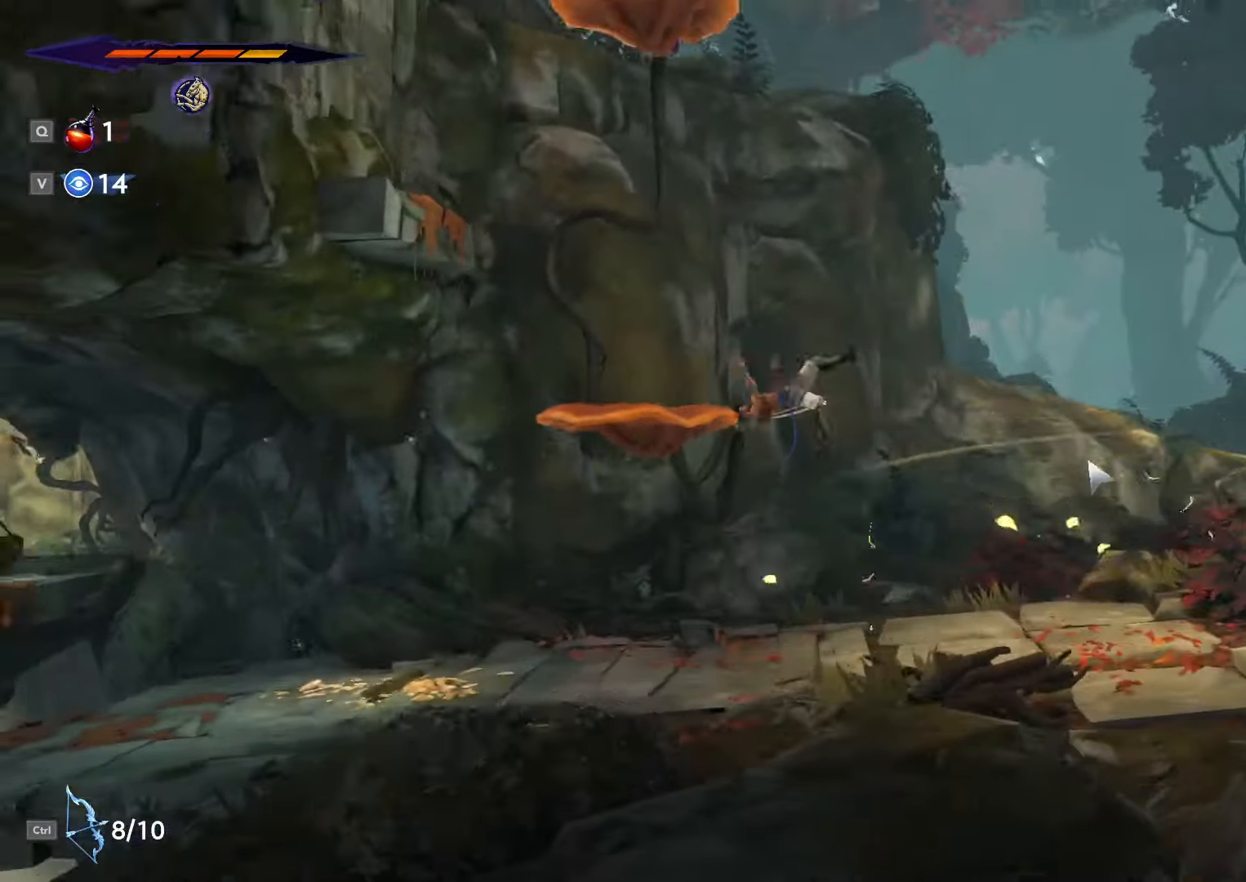
{"keys": ["a", "space"], "mouse": [], "events": [[100, "space", "up"], [300, "space", "down"]]}